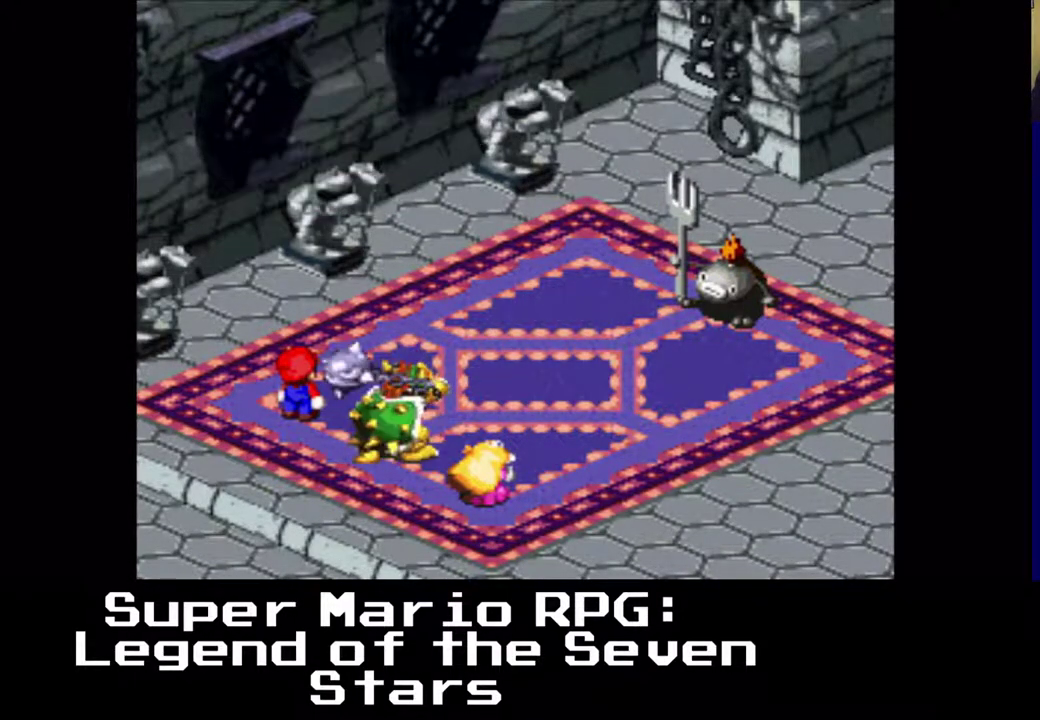
Gameplay with a controller (Xbox layout); each line is a JSON object with the inputs held at the frame after it. "events" lists button and stick changes between this image and that frame as [ms after this image, input, new state], when the widget could be followed in between. Not read: L3 R3 right_stick.
{"buttons": [], "left_stick": "center", "events": []}
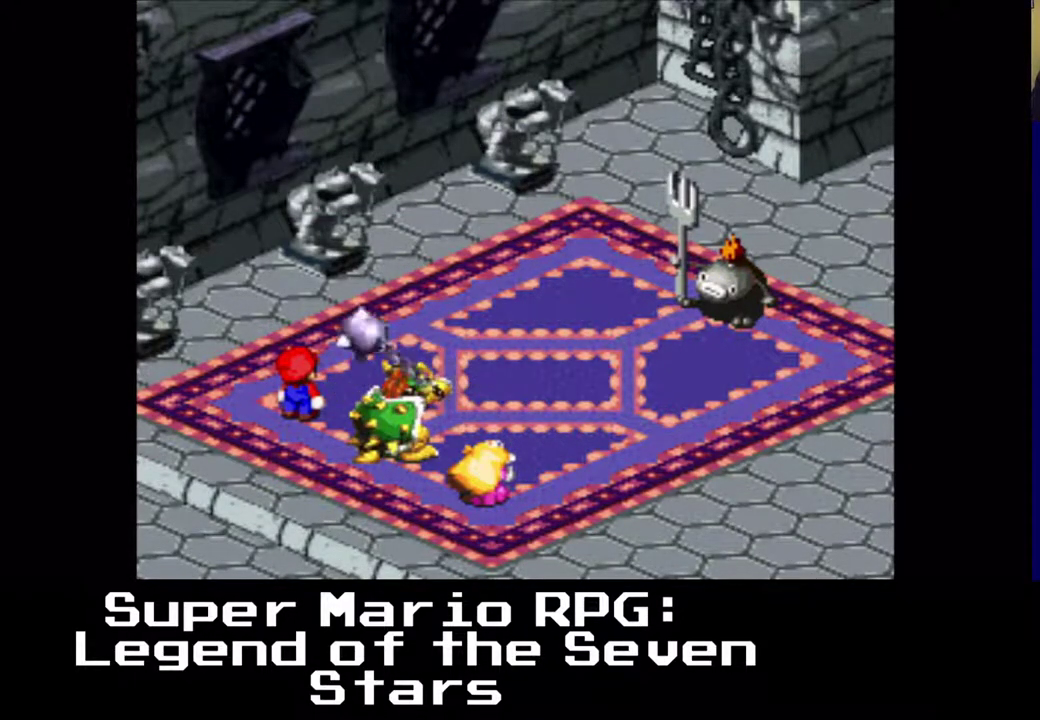
{"buttons": [], "left_stick": "center", "events": [[150, "B", "down"], [333, "B", "up"]]}
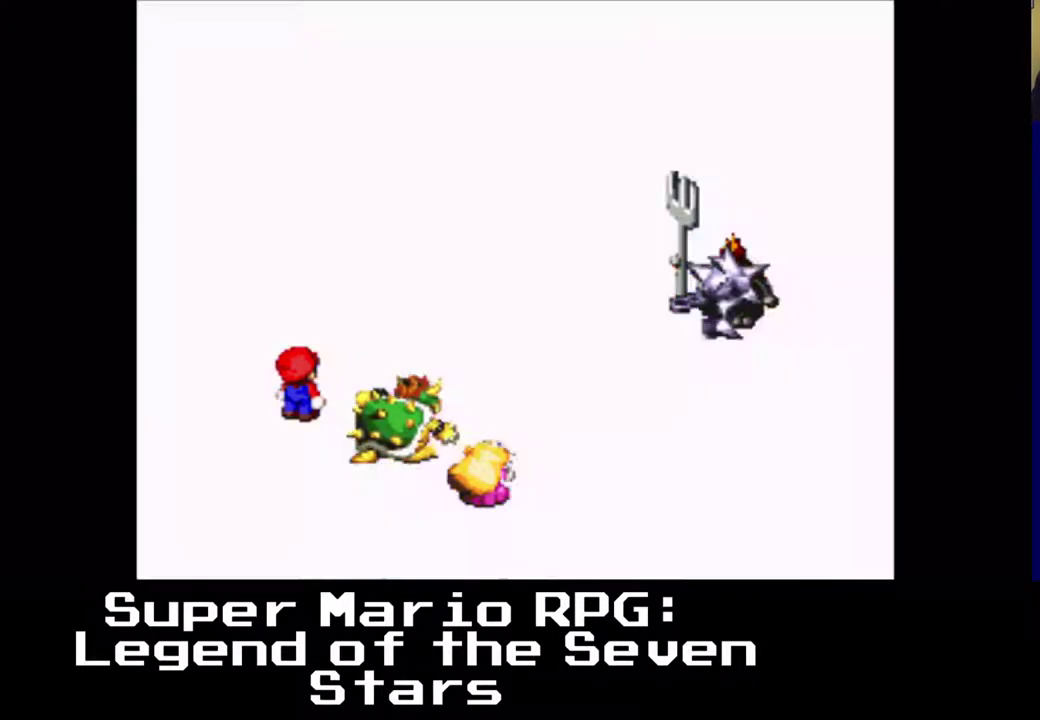
{"buttons": ["B"], "left_stick": "center", "events": [[300, "B", "down"]]}
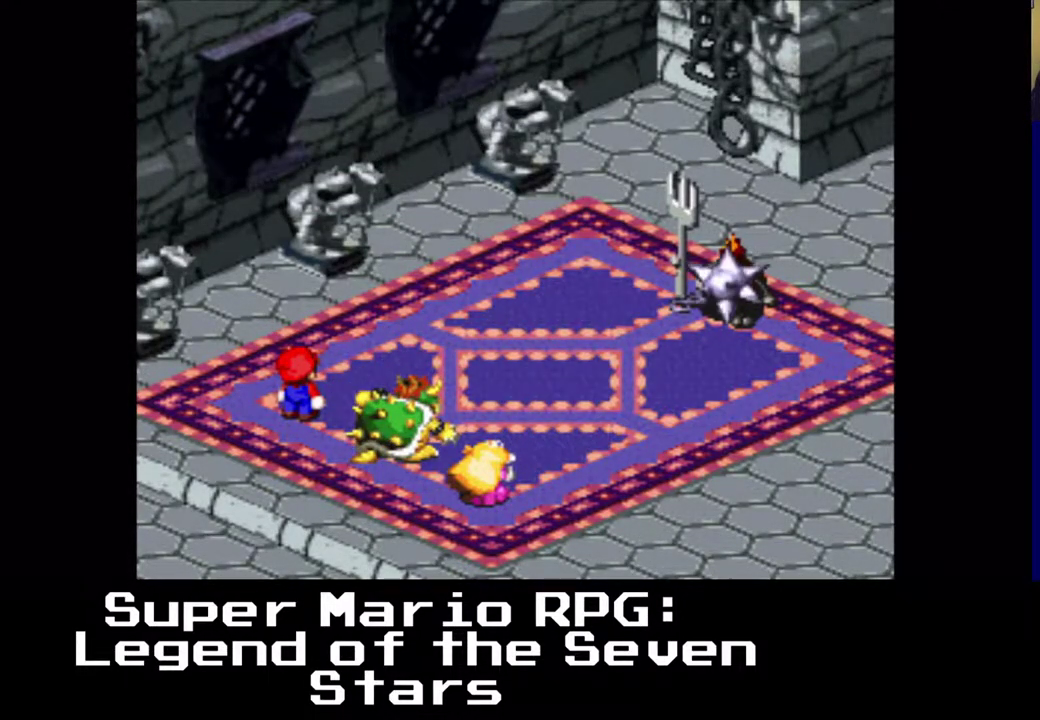
{"buttons": ["B"], "left_stick": "center", "events": [[17, "B", "up"], [367, "B", "down"]]}
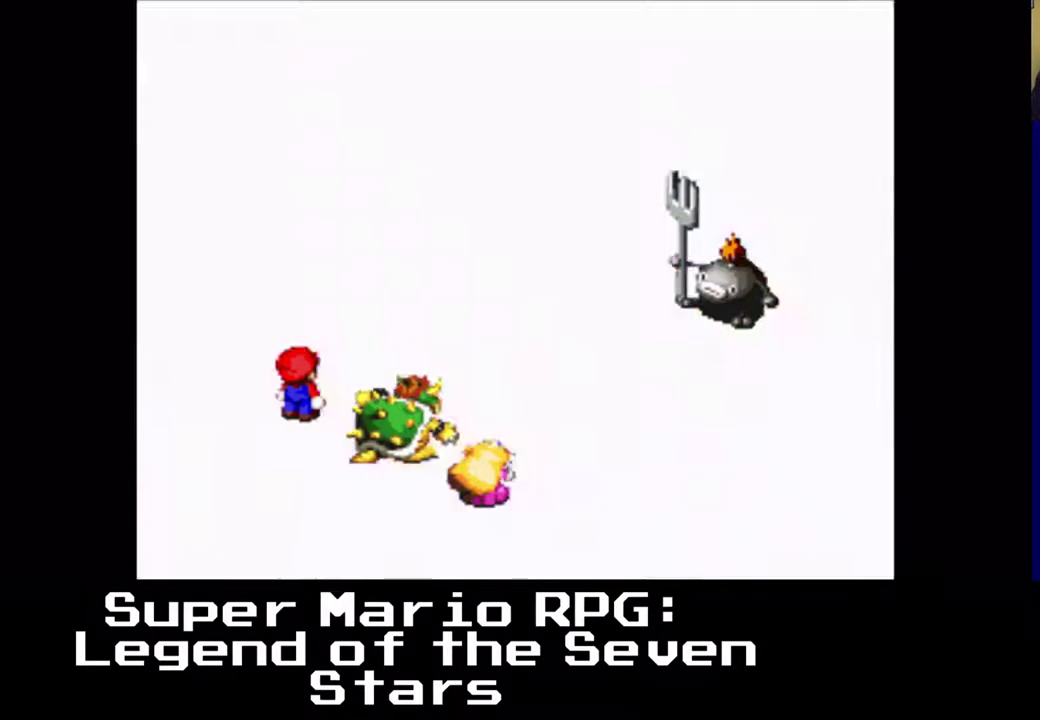
{"buttons": [], "left_stick": "center", "events": [[33, "B", "up"]]}
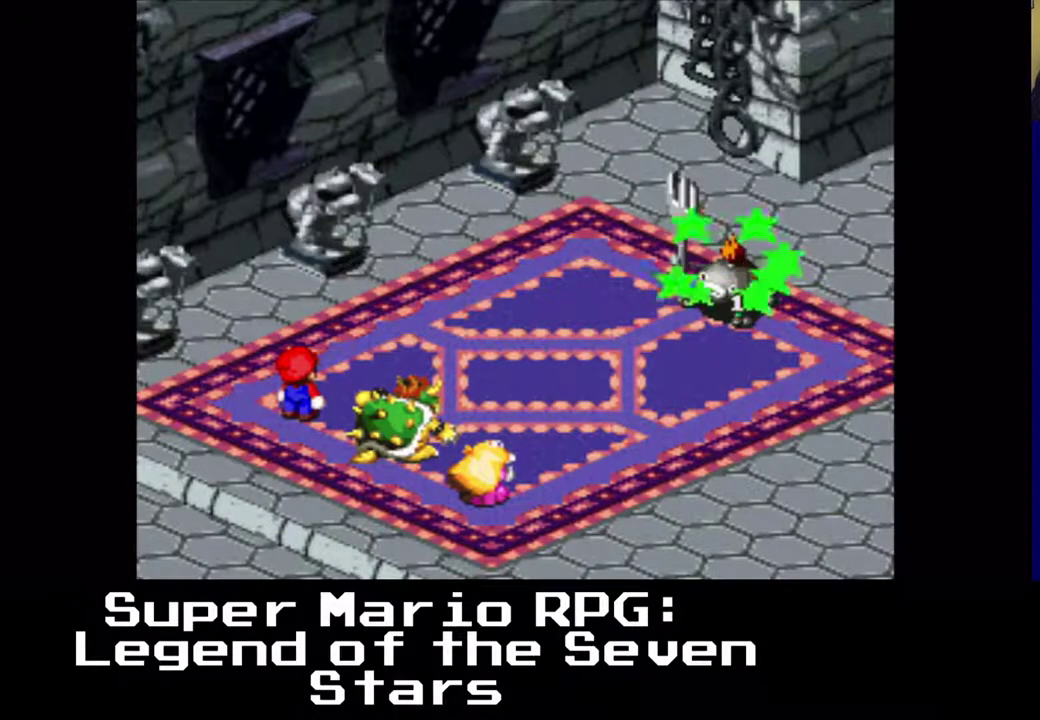
{"buttons": [], "left_stick": "center", "events": []}
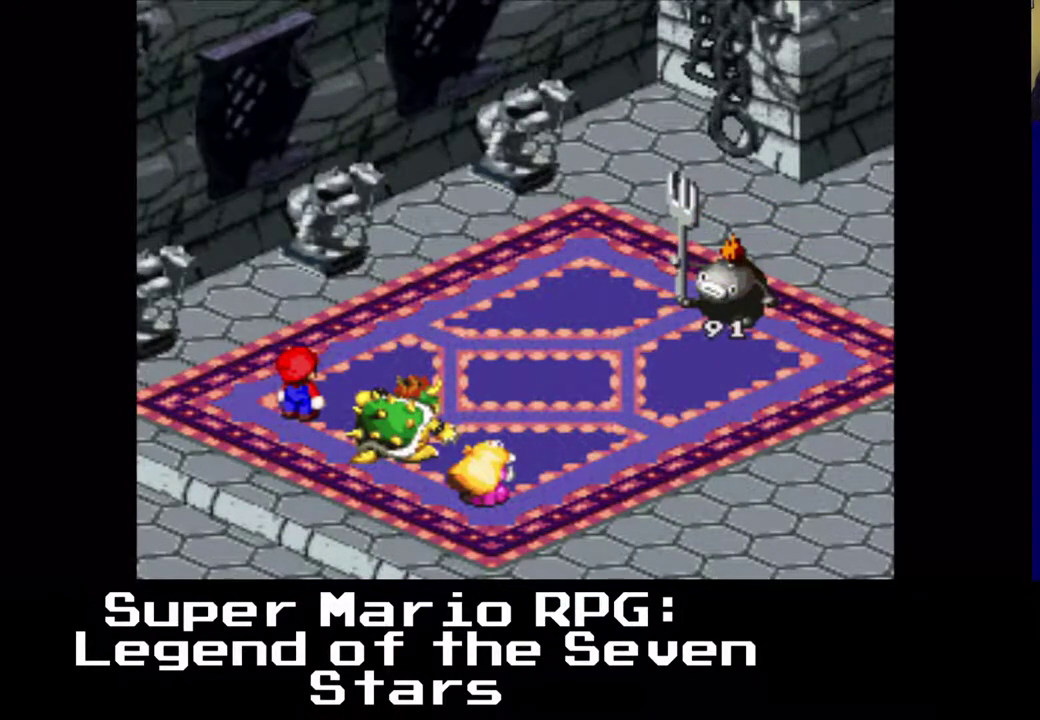
{"buttons": [], "left_stick": "center", "events": []}
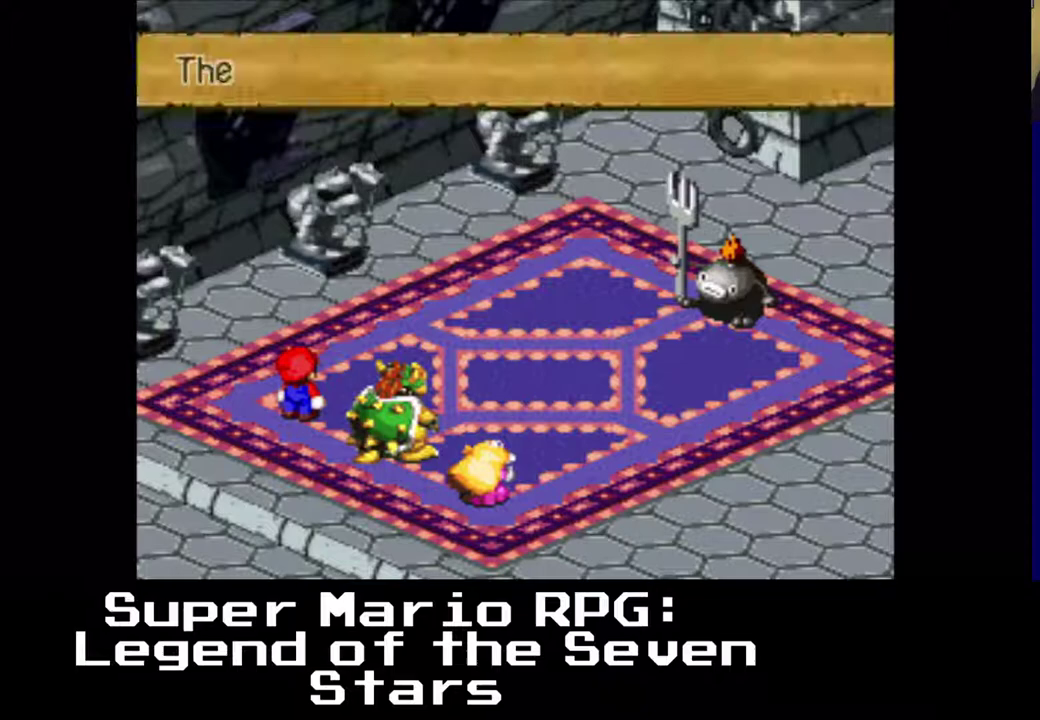
{"buttons": ["B"], "left_stick": "center", "events": [[350, "B", "down"]]}
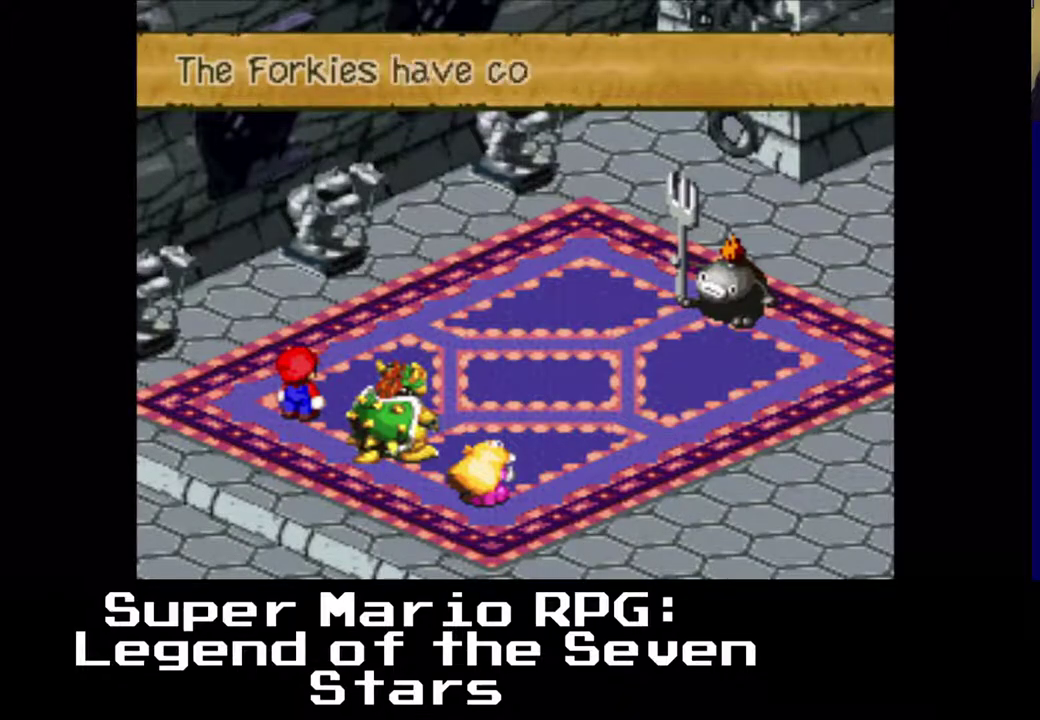
{"buttons": ["B"], "left_stick": "center", "events": [[50, "B", "up"], [417, "B", "down"]]}
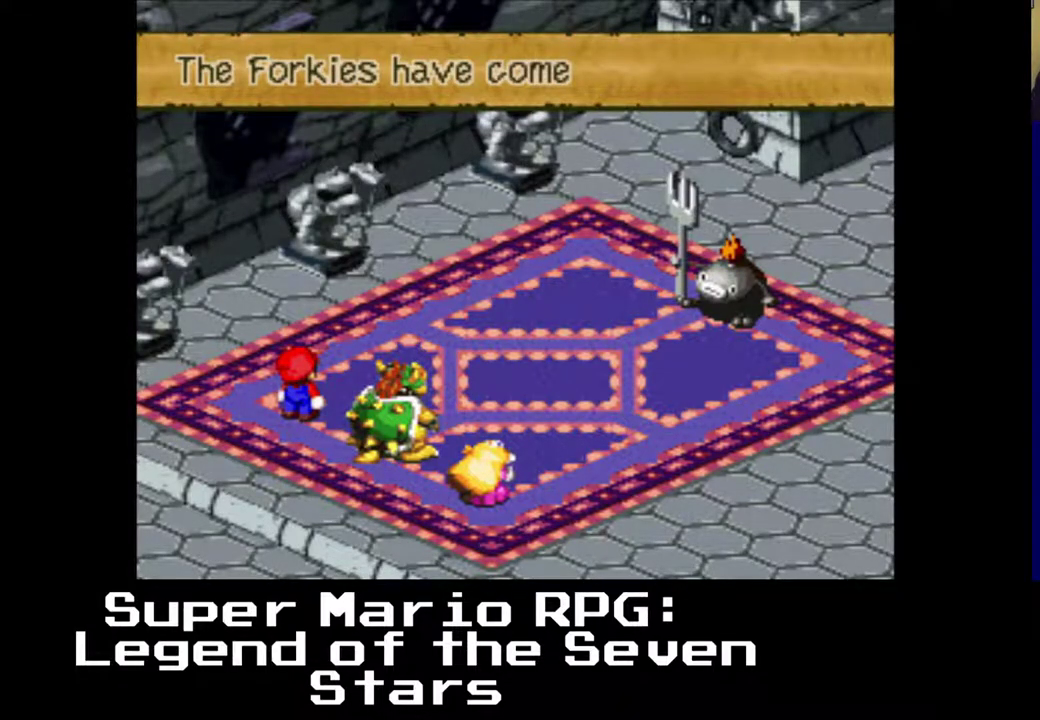
{"buttons": [], "left_stick": "center", "events": [[100, "B", "up"]]}
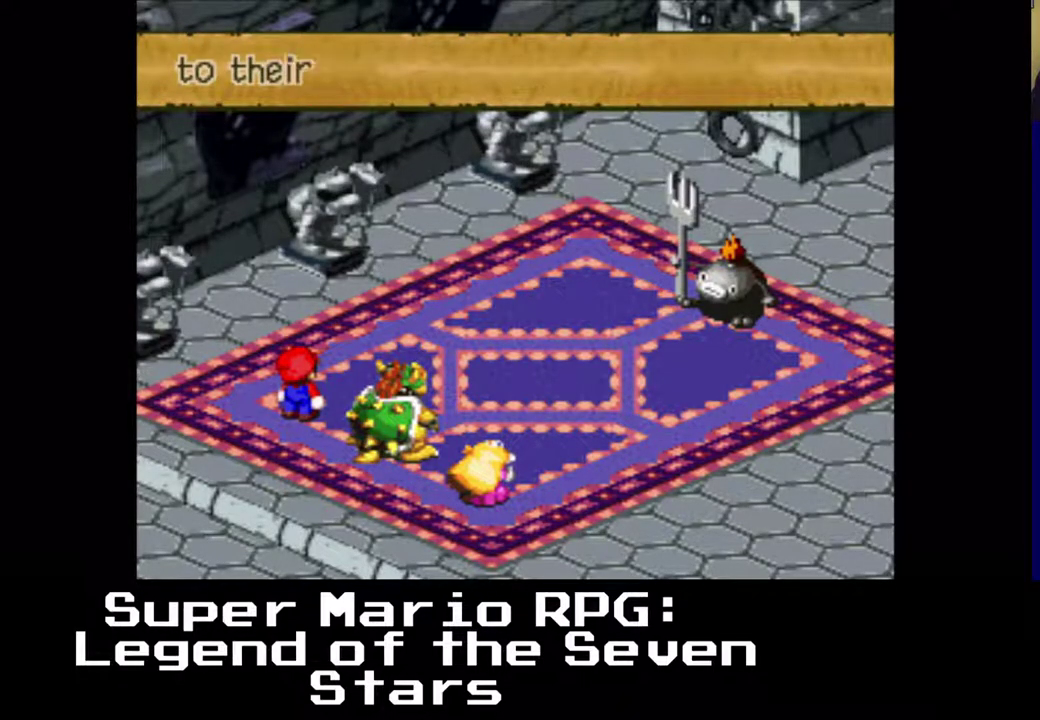
{"buttons": [], "left_stick": "center", "events": [[267, "B", "down"], [467, "B", "up"]]}
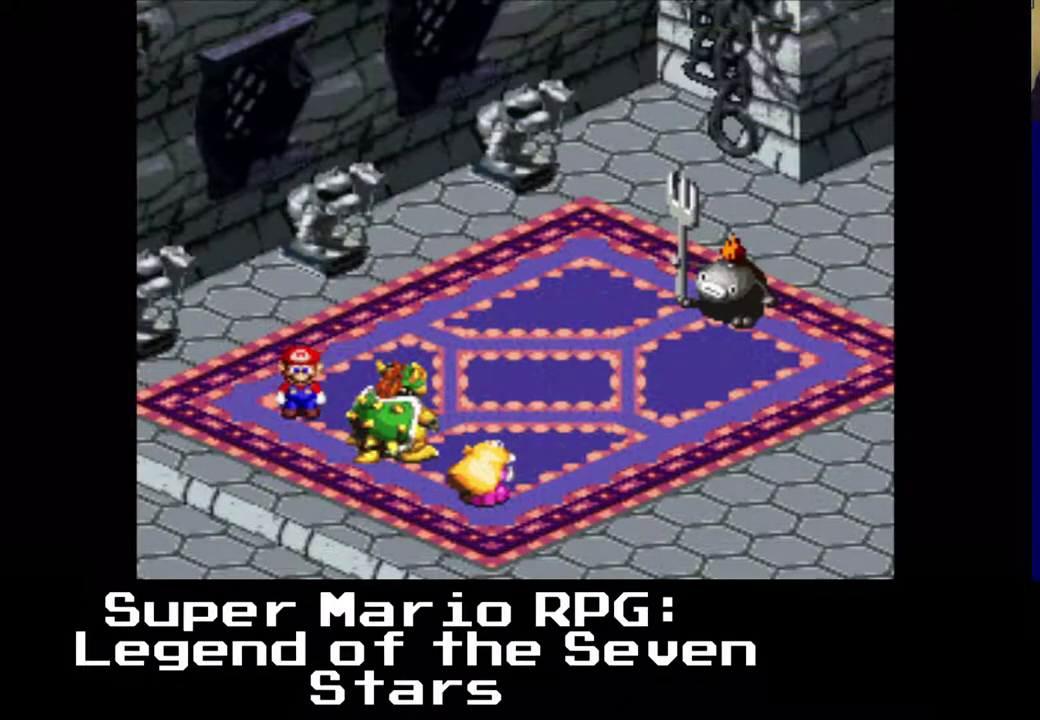
{"buttons": [], "left_stick": "center", "events": []}
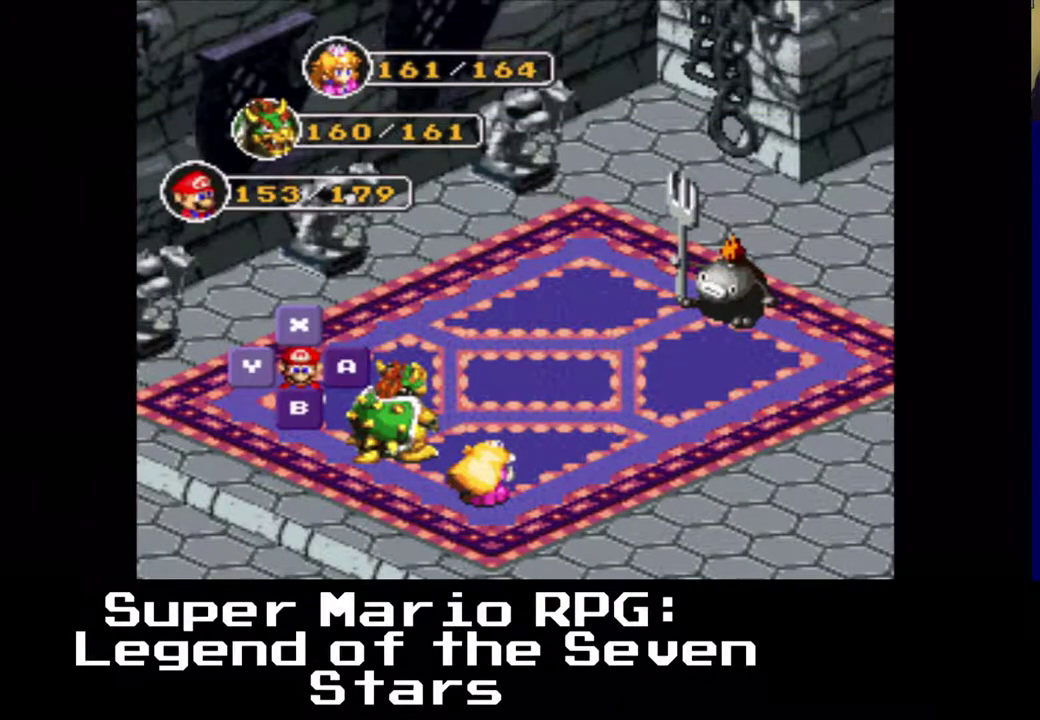
{"buttons": [], "left_stick": "center", "events": [[33, "B", "down"], [250, "B", "up"]]}
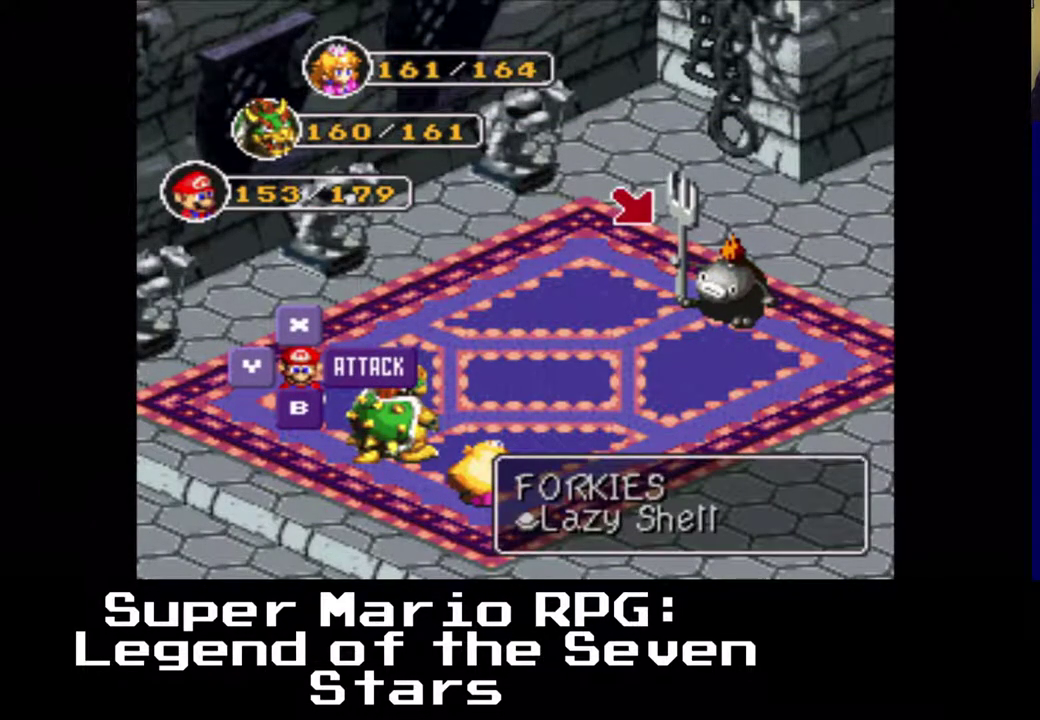
{"buttons": [], "left_stick": "center", "events": [[50, "B", "down"], [200, "B", "up"]]}
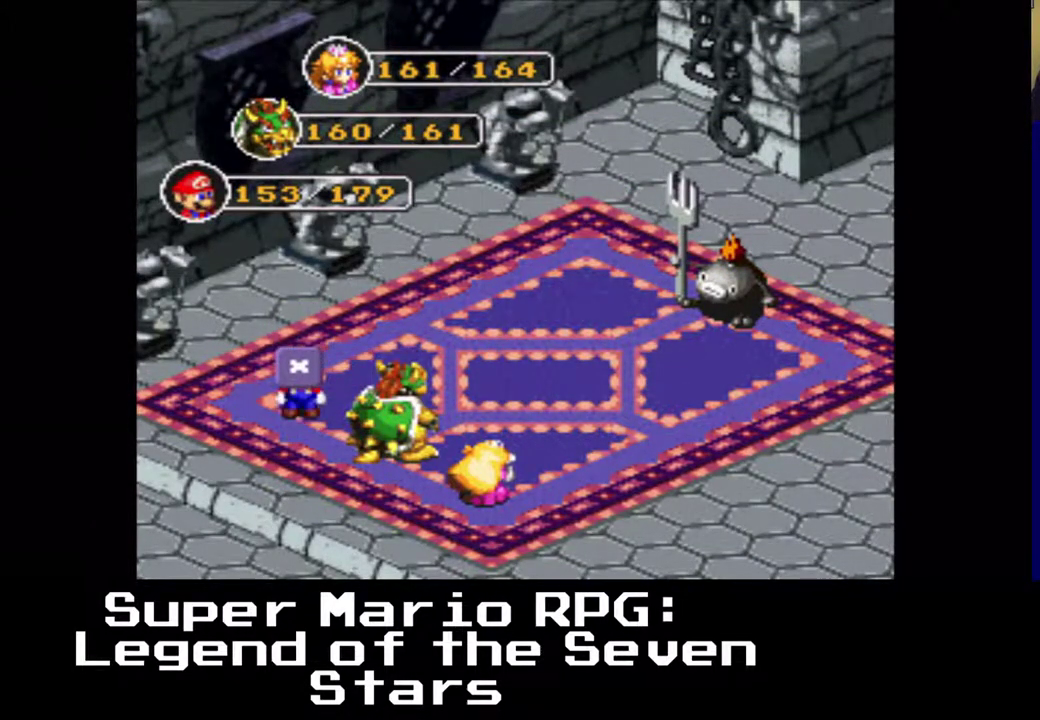
{"buttons": [], "left_stick": "center", "events": [[217, "B", "down"], [417, "B", "up"]]}
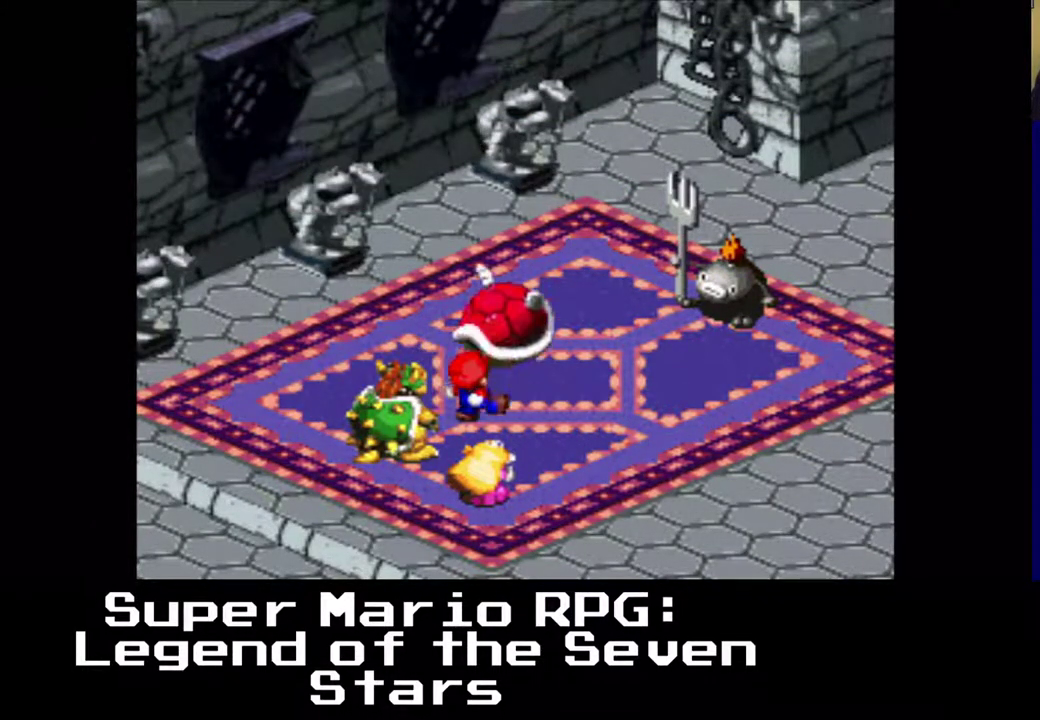
{"buttons": [], "left_stick": "center", "events": [[217, "B", "down"], [367, "B", "up"]]}
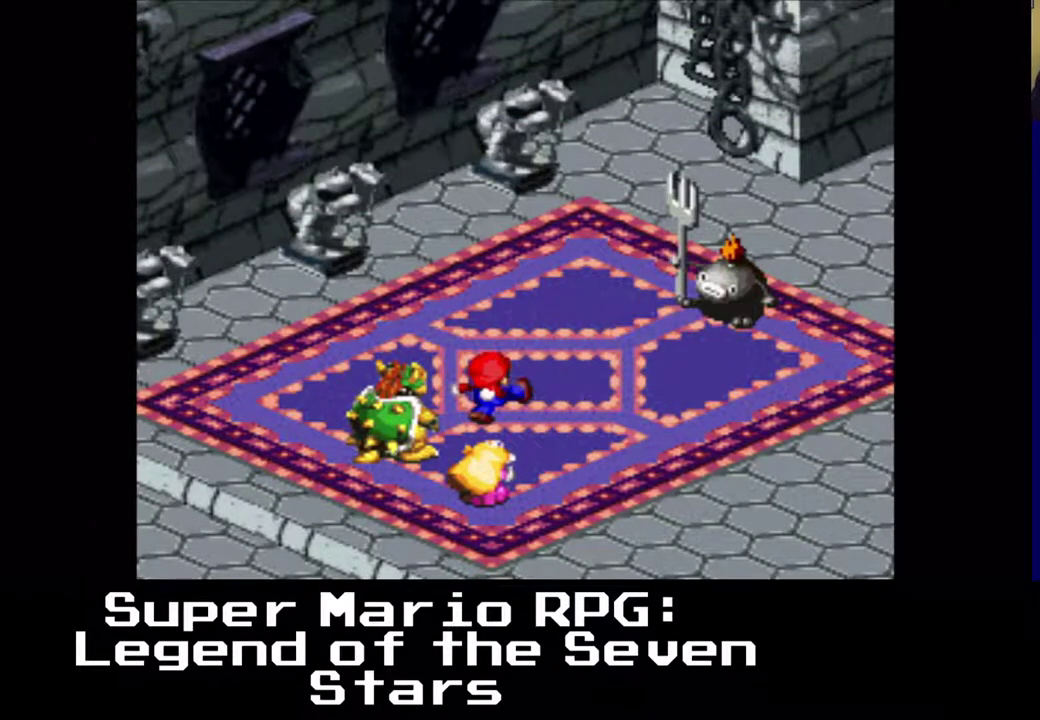
{"buttons": [], "left_stick": "center", "events": []}
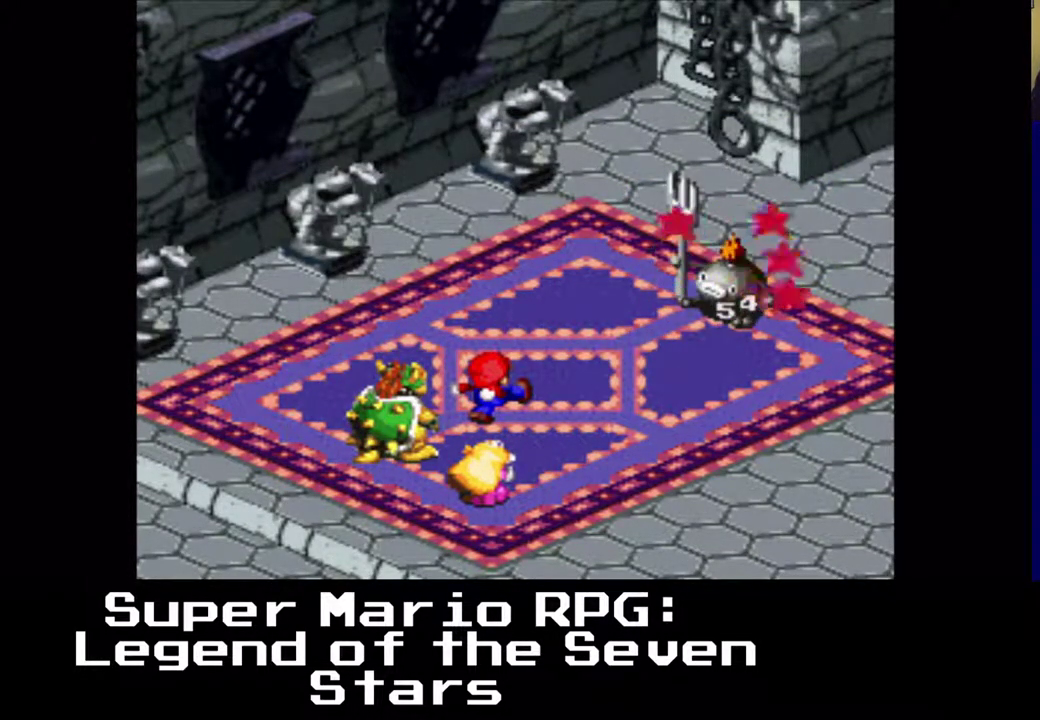
{"buttons": [], "left_stick": "center", "events": []}
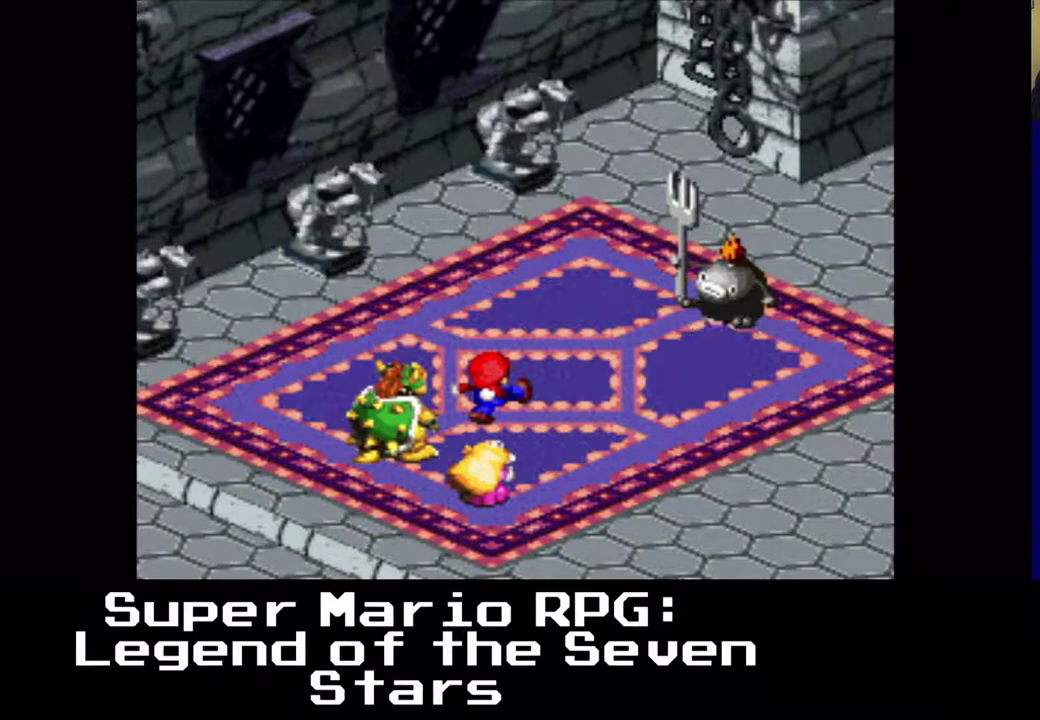
{"buttons": [], "left_stick": "center", "events": []}
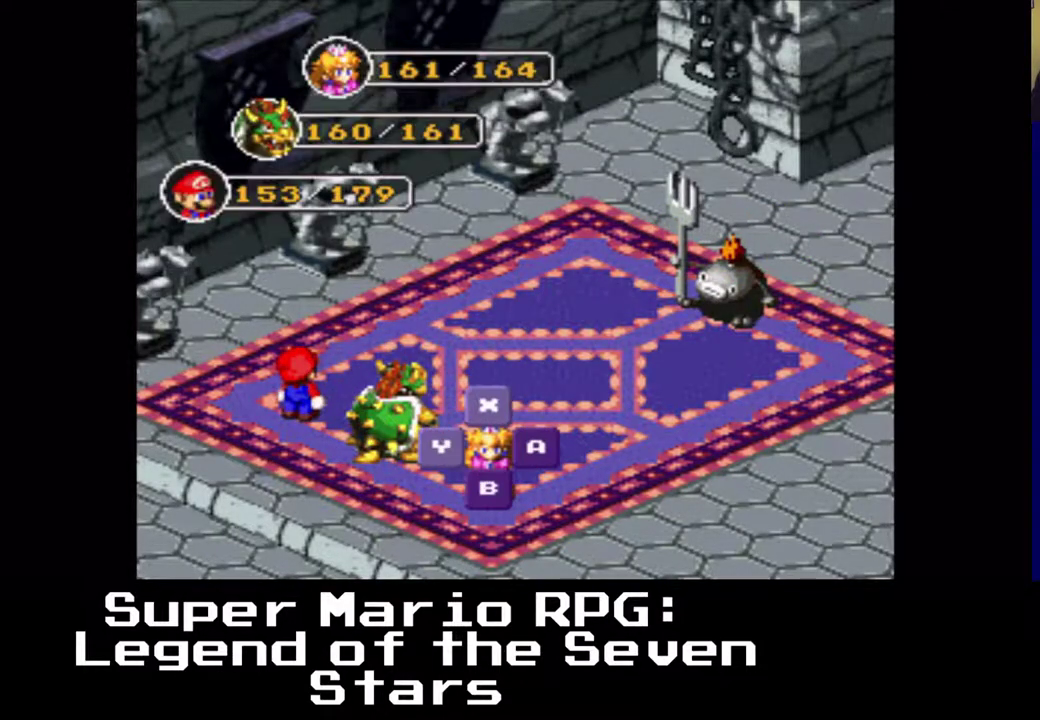
{"buttons": ["B"], "left_stick": "center", "events": [[333, "B", "down"]]}
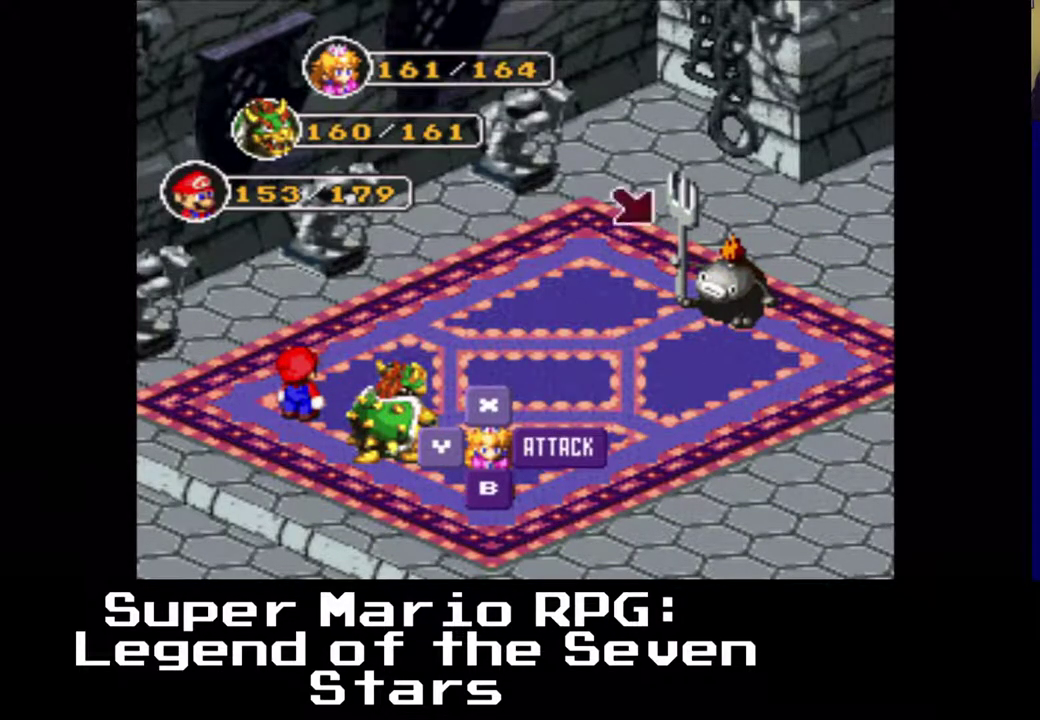
{"buttons": [], "left_stick": "center", "events": [[33, "B", "up"]]}
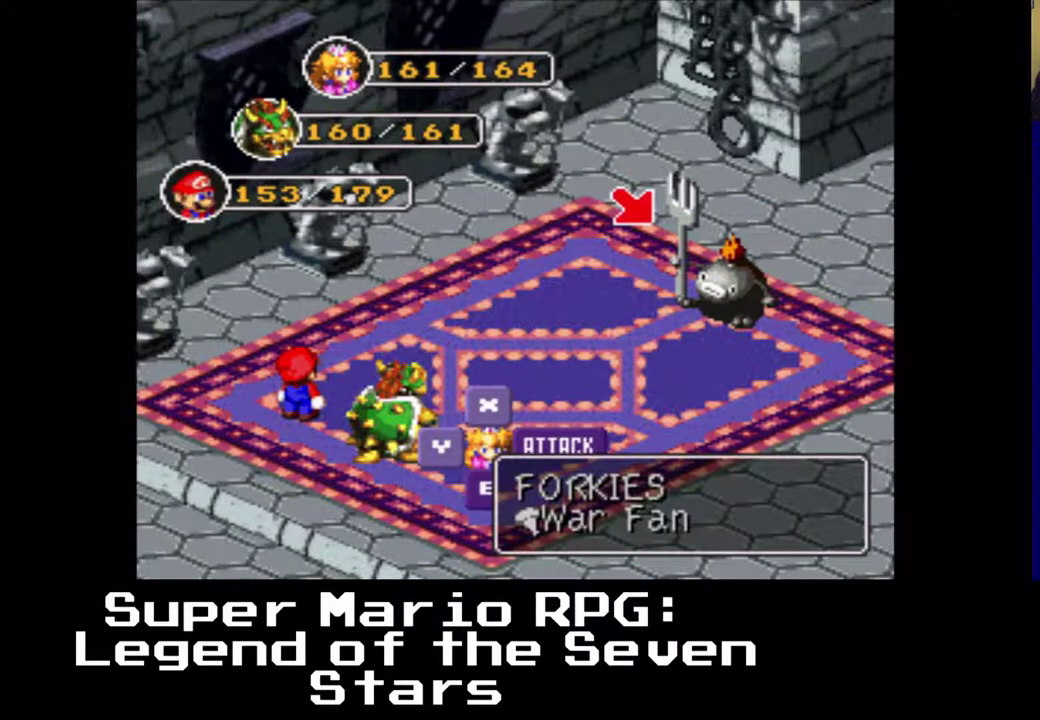
{"buttons": [], "left_stick": "center", "events": [[67, "B", "down"], [250, "B", "up"]]}
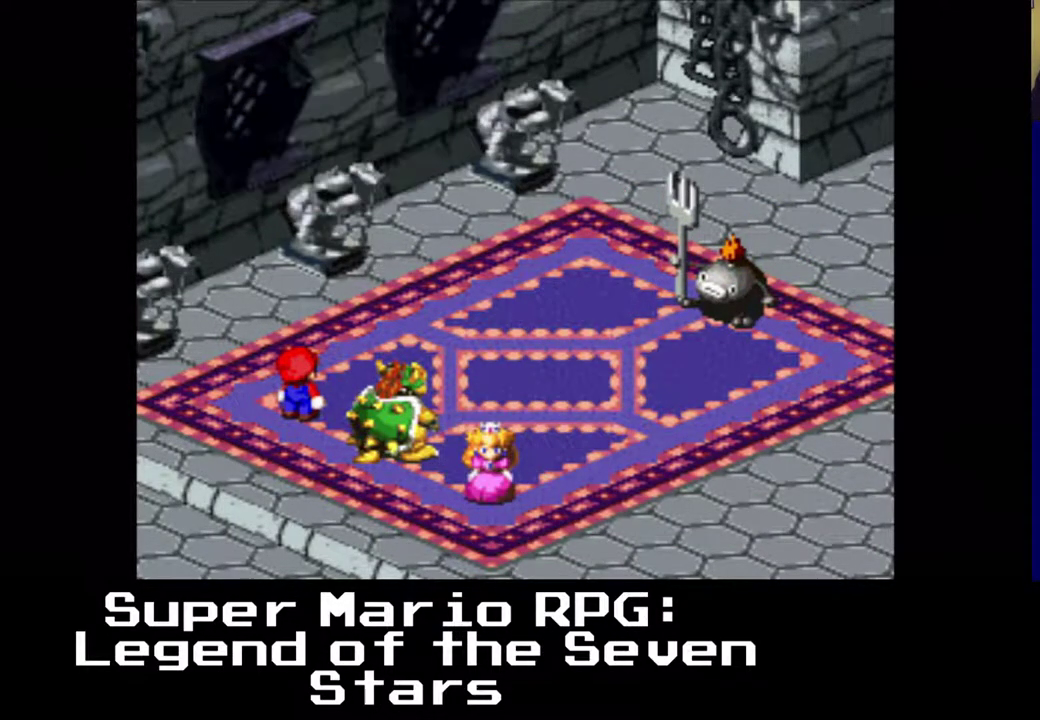
{"buttons": ["B"], "left_stick": "center", "events": [[433, "B", "down"]]}
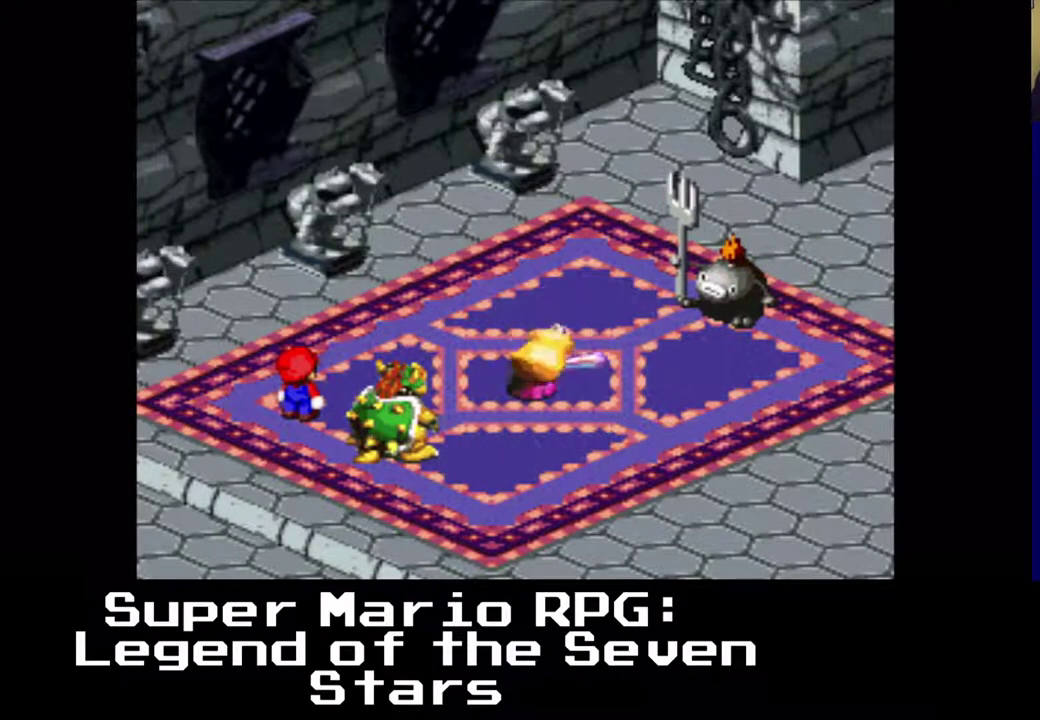
{"buttons": ["B"], "left_stick": "center", "events": [[67, "B", "up"], [367, "B", "down"]]}
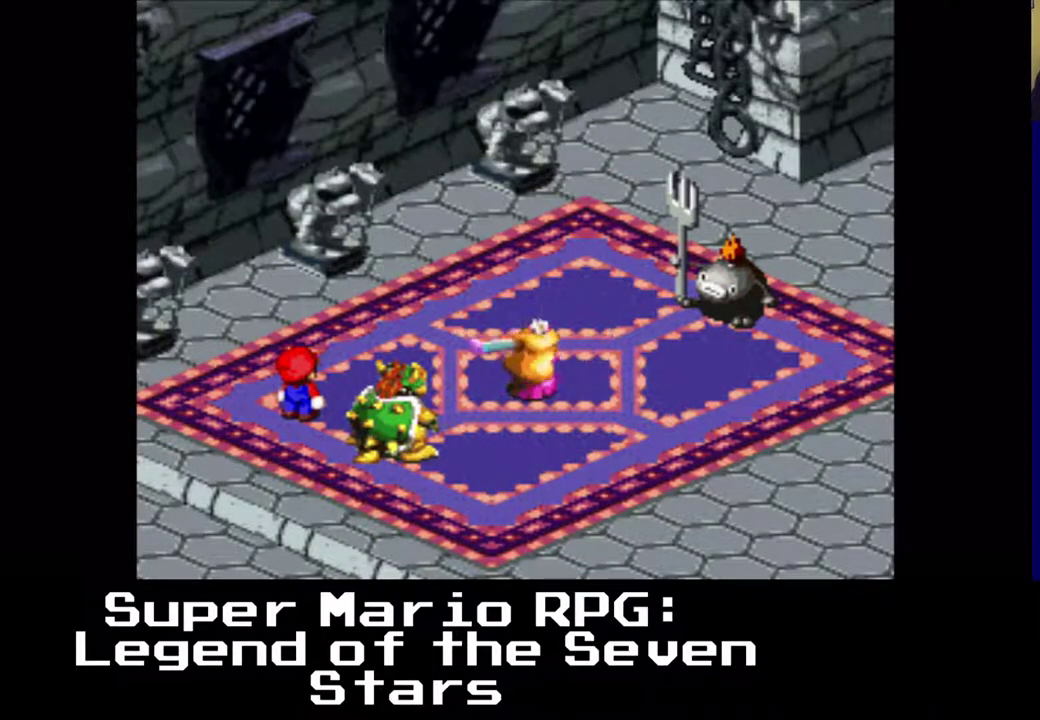
{"buttons": [], "left_stick": "center", "events": [[50, "B", "up"]]}